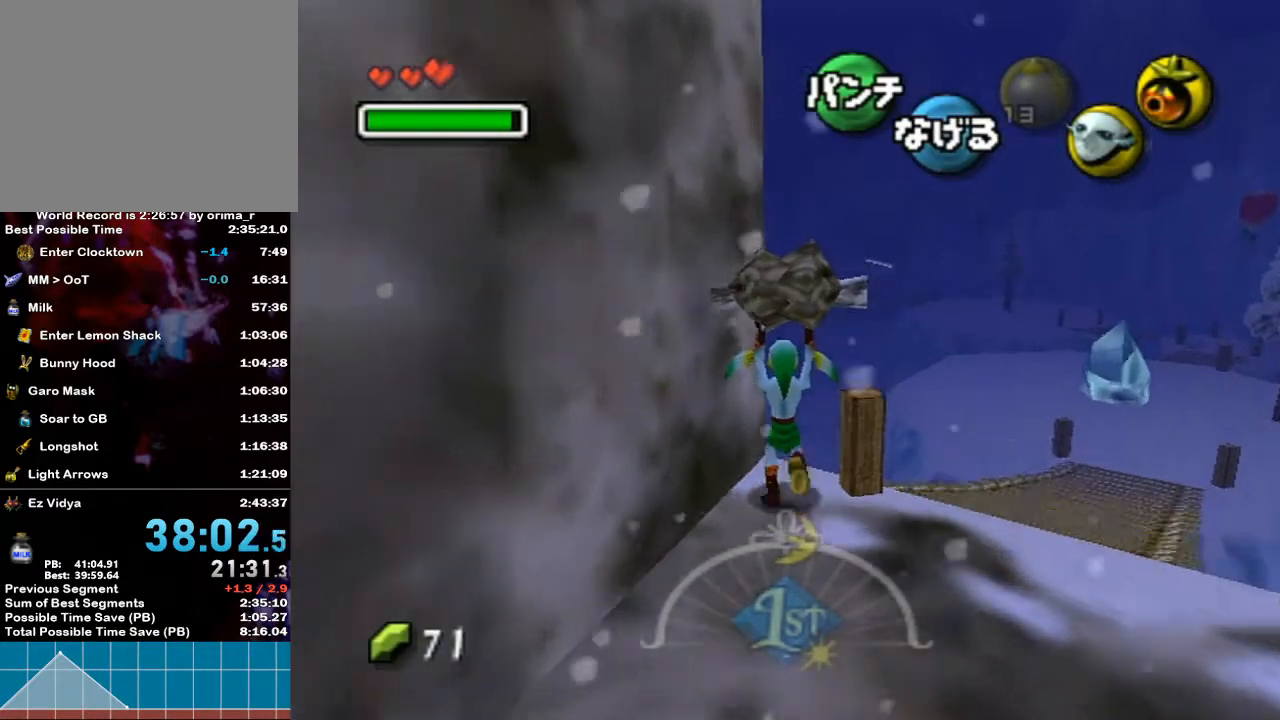
Gameplay with a controller (Nintendo layout); each line is a JSON object with the inputs held at the frame after it. "events" lists button and stick changes between this image and that frame as [ms after this image, input, new state], when the widget could be followed in between. Not read: L3 R3.
{"buttons": [], "left_stick": "up-left", "right_stick": "center", "events": [[300, "left_stick", "up-left"]]}
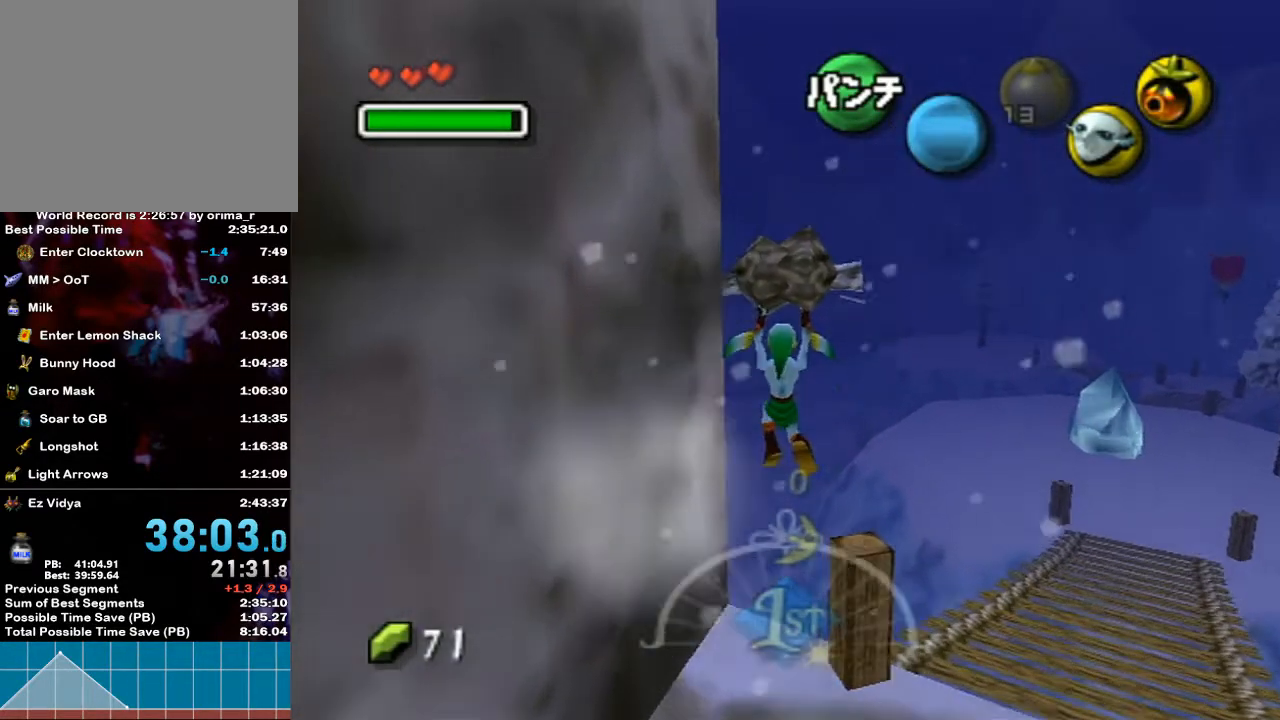
{"buttons": [], "left_stick": "up-left", "right_stick": "center", "events": []}
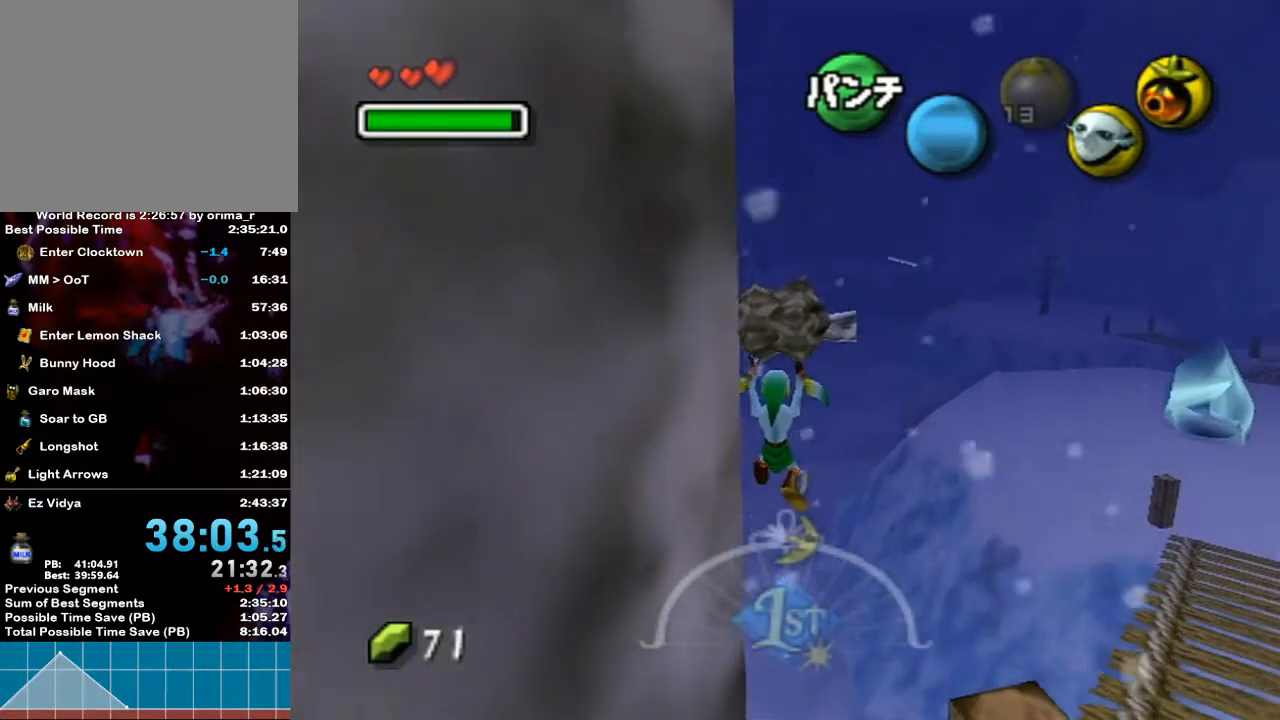
{"buttons": [], "left_stick": "up", "right_stick": "center", "events": [[117, "left_stick", "up"]]}
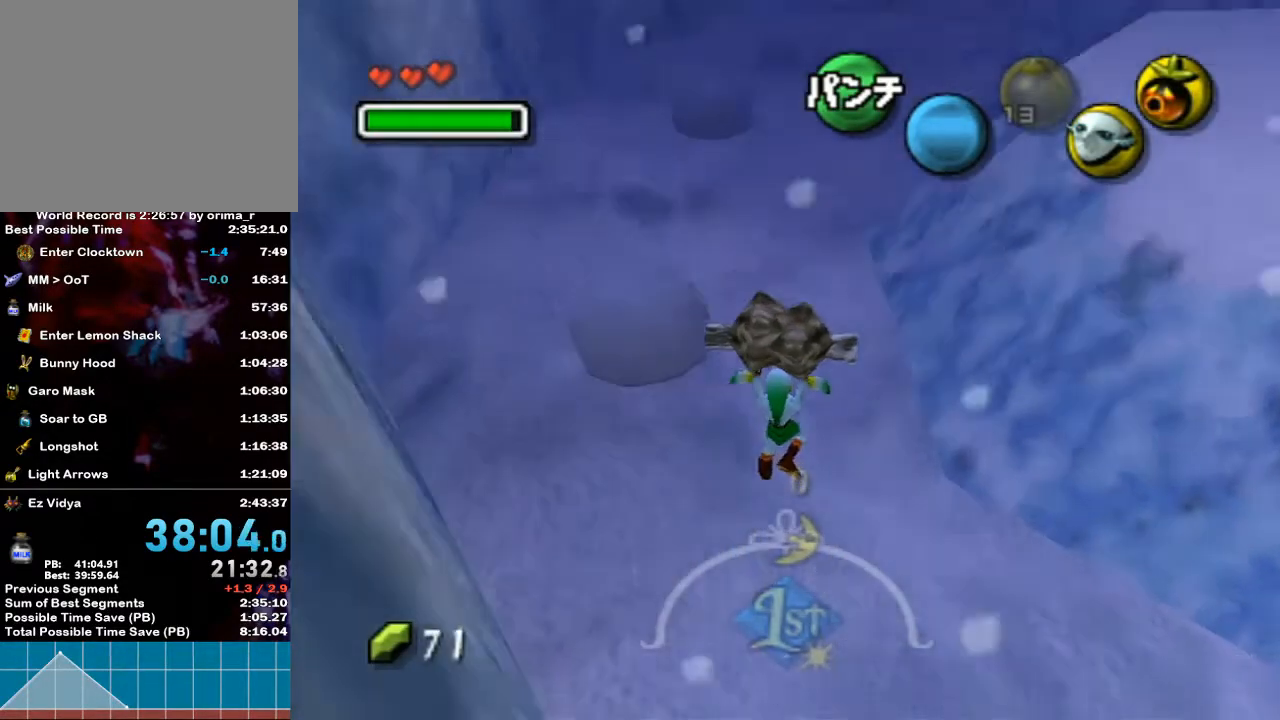
{"buttons": [], "left_stick": "up", "right_stick": "center", "events": []}
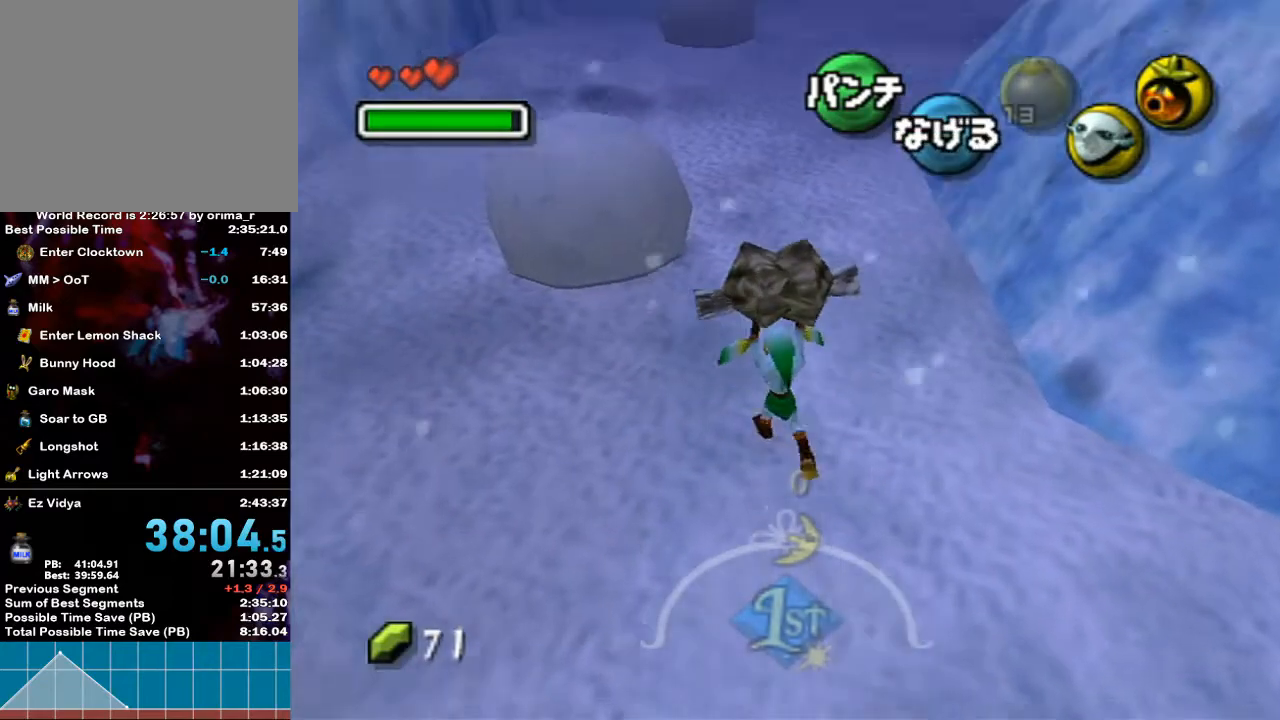
{"buttons": ["L1"], "left_stick": "center", "right_stick": "center", "events": [[117, "L1", "down"], [167, "left_stick", "center"], [267, "left_stick", "down"], [300, "L1", "up"], [383, "L1", "down"], [417, "left_stick", "center"]]}
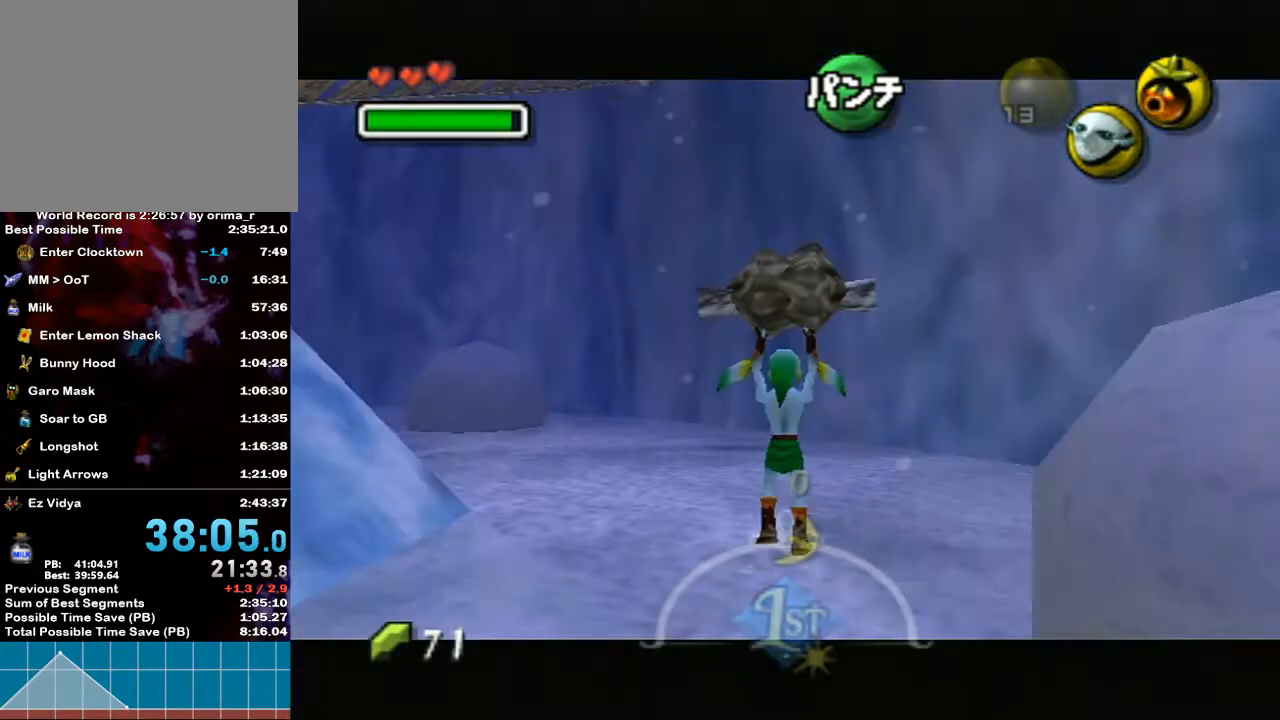
{"buttons": ["L1"], "left_stick": "down", "right_stick": "center", "events": [[17, "left_stick", "down"]]}
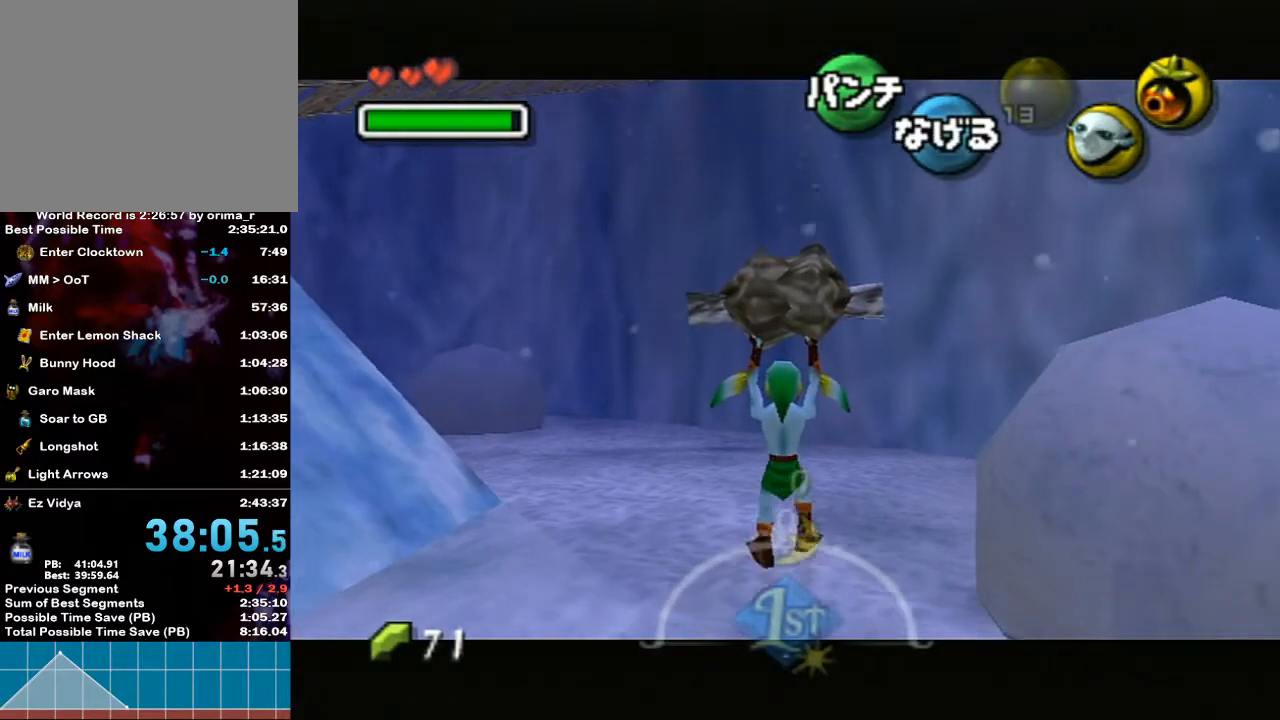
{"buttons": ["L1"], "left_stick": "down", "right_stick": "center", "events": []}
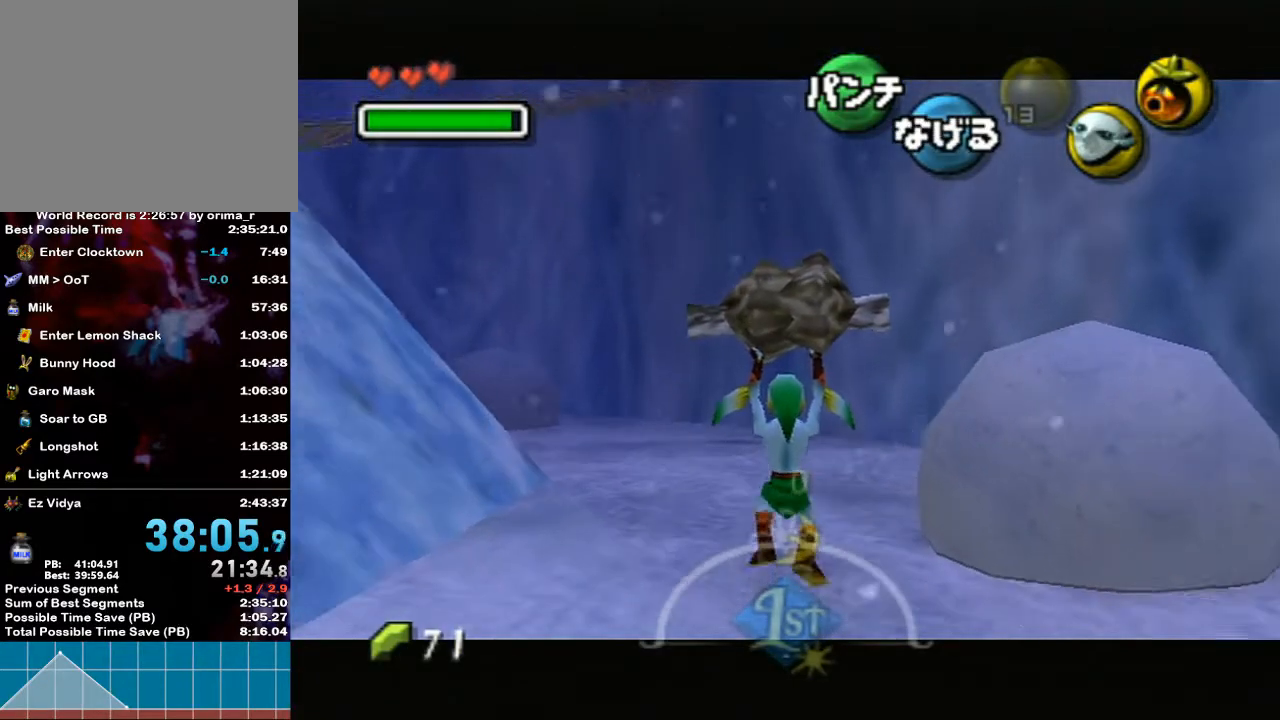
{"buttons": ["L1"], "left_stick": "down", "right_stick": "center", "events": []}
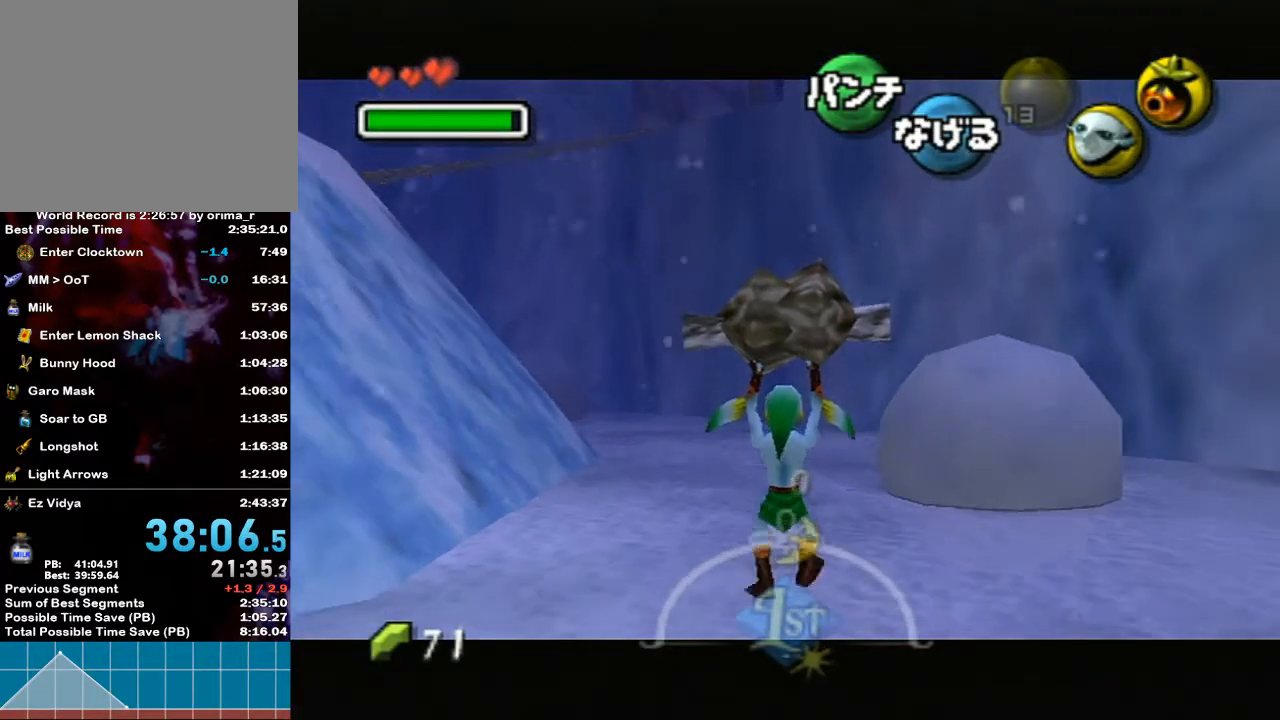
{"buttons": ["L1"], "left_stick": "down", "right_stick": "center", "events": []}
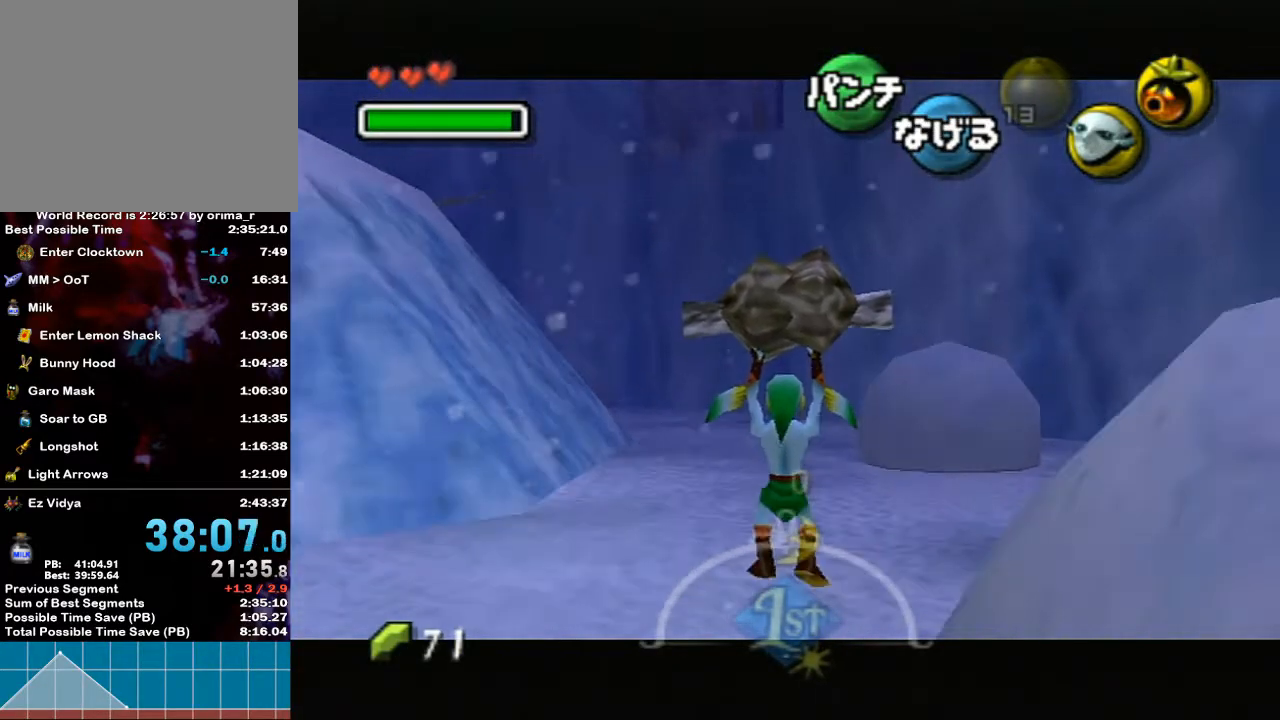
{"buttons": ["L1"], "left_stick": "down", "right_stick": "center", "events": []}
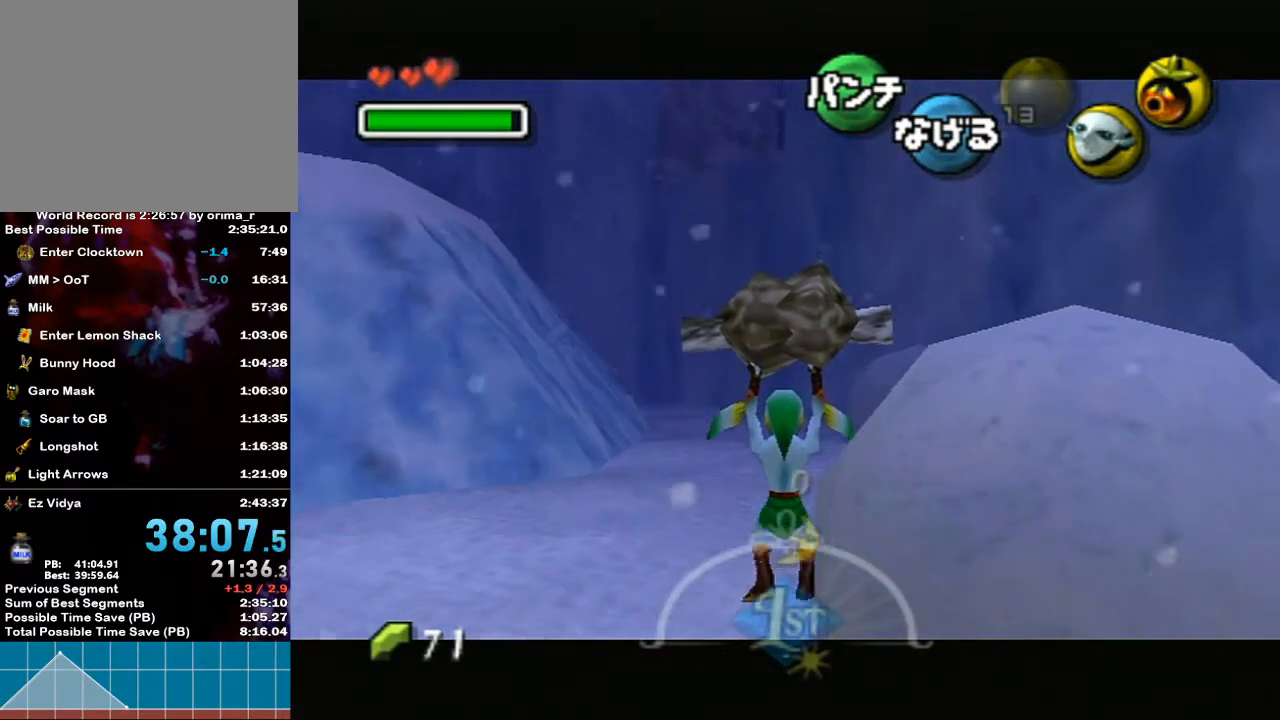
{"buttons": ["L1"], "left_stick": "down", "right_stick": "center", "events": []}
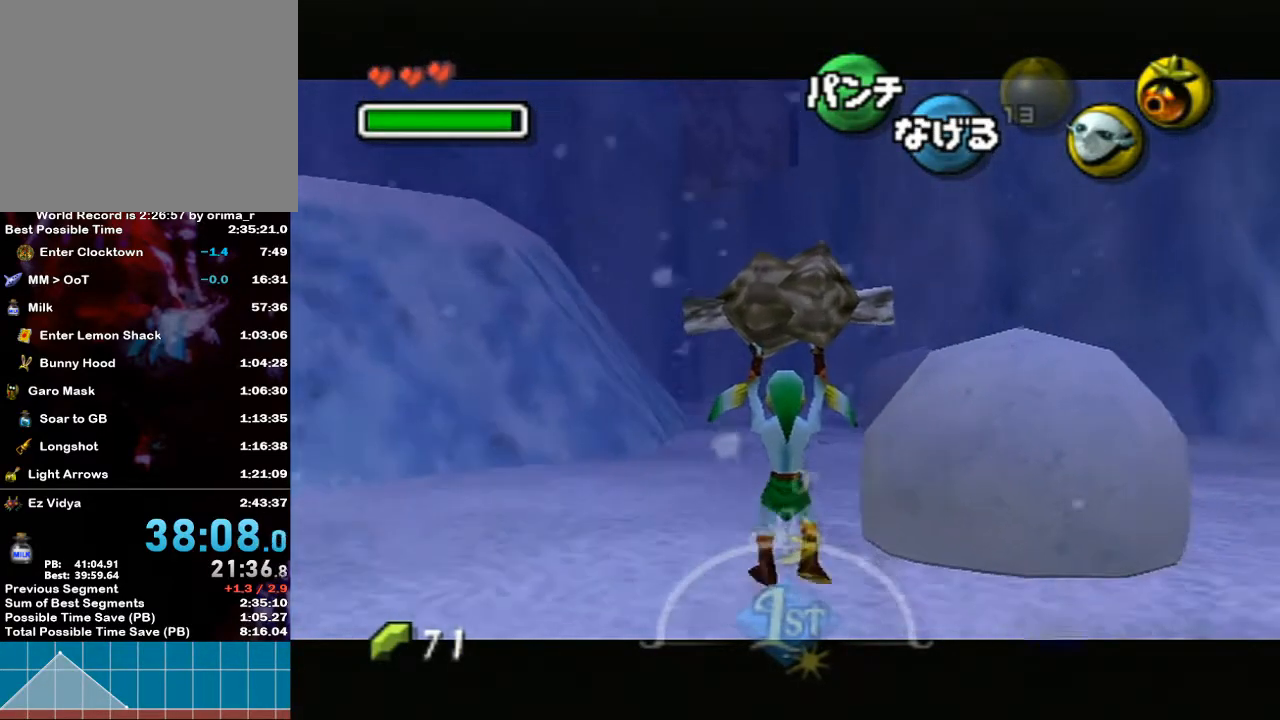
{"buttons": ["L1"], "left_stick": "down", "right_stick": "center", "events": []}
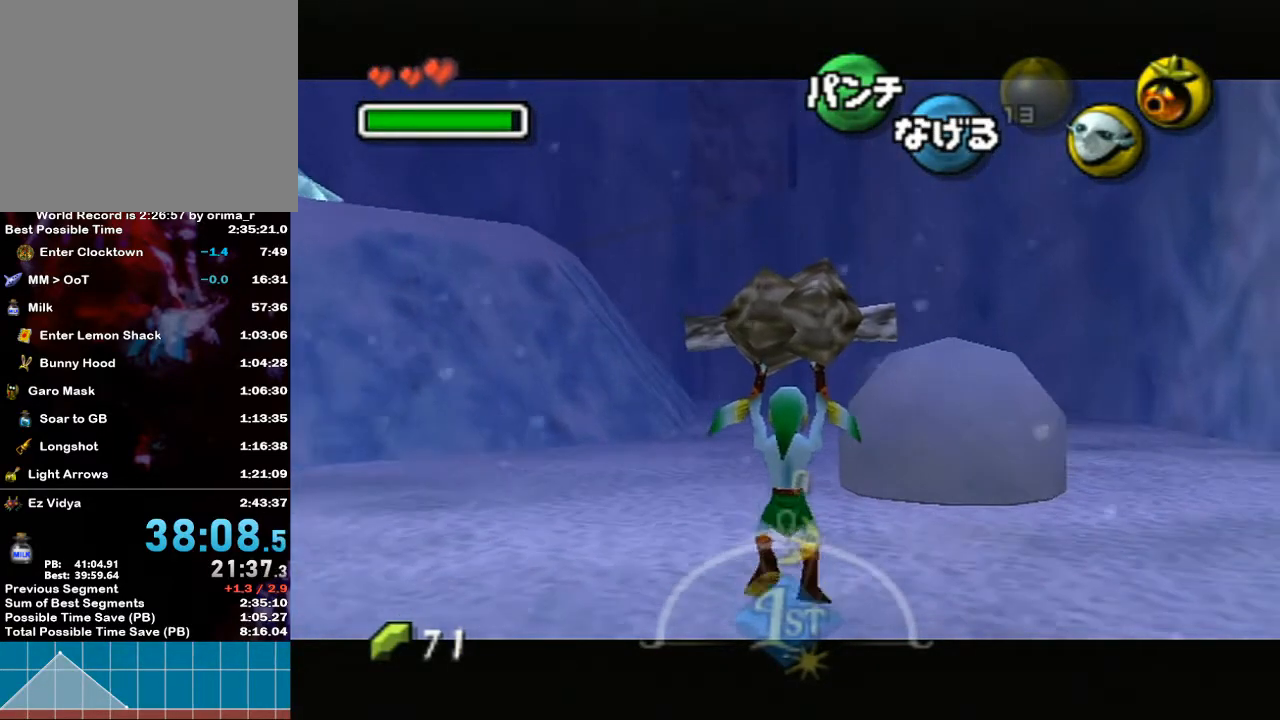
{"buttons": ["L1"], "left_stick": "down", "right_stick": "center", "events": []}
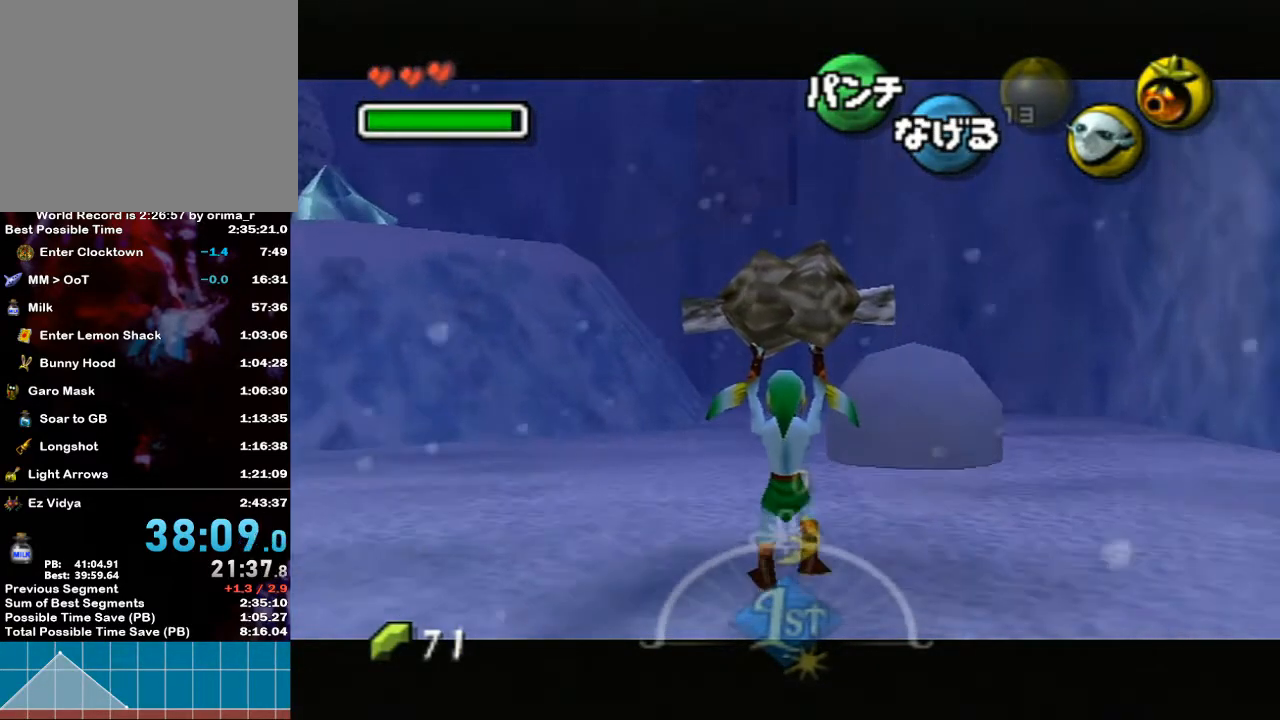
{"buttons": ["L1"], "left_stick": "down", "right_stick": "center", "events": []}
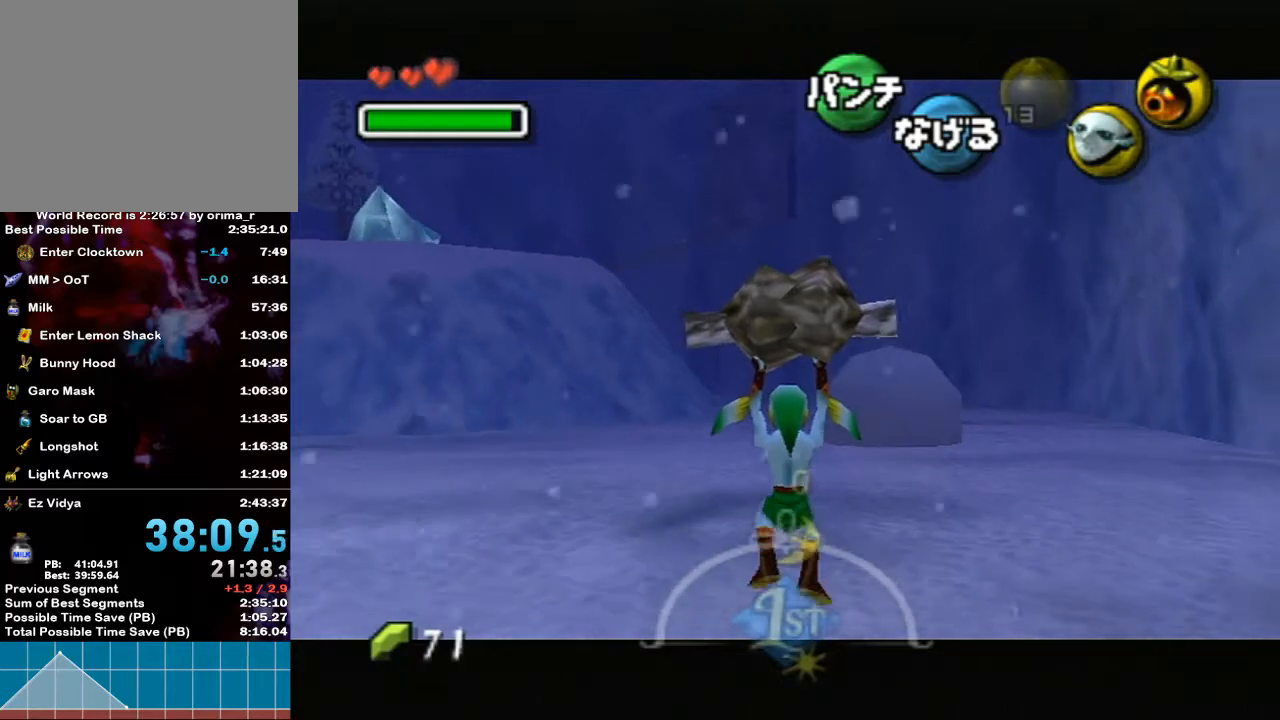
{"buttons": ["L1"], "left_stick": "down", "right_stick": "center", "events": []}
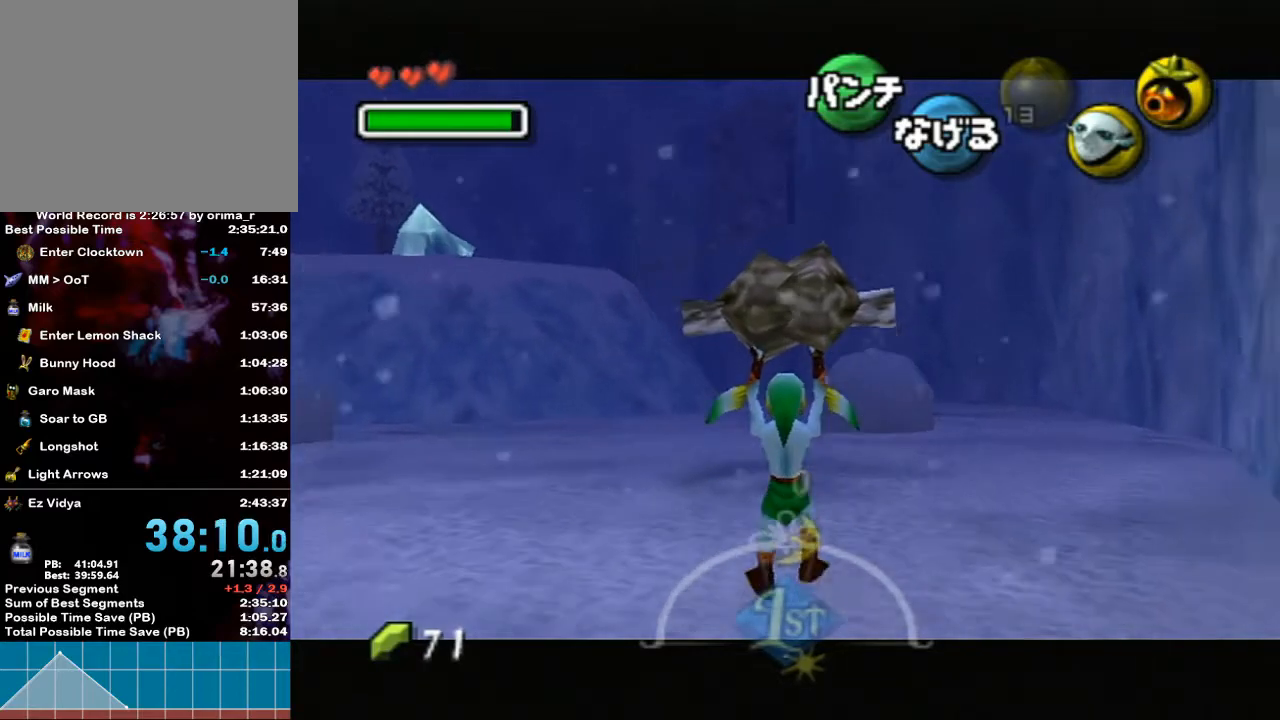
{"buttons": ["L1"], "left_stick": "down", "right_stick": "center", "events": []}
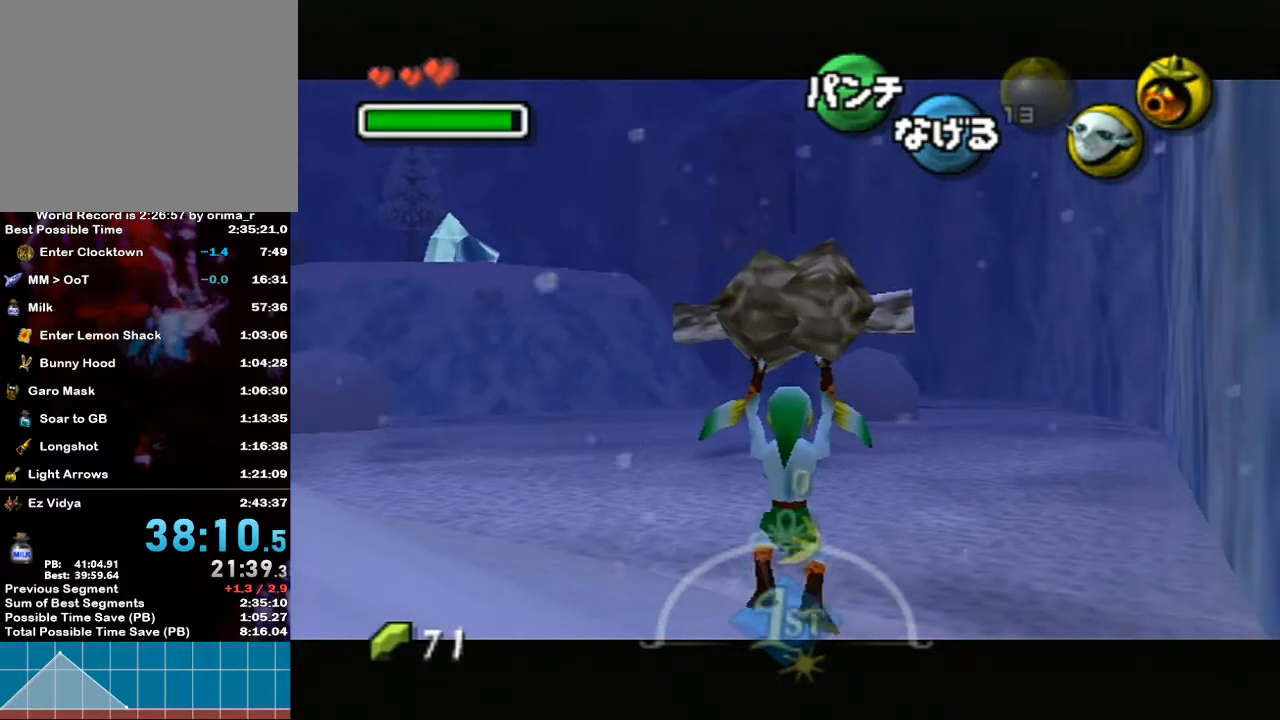
{"buttons": [], "left_stick": "down-left", "right_stick": "center", "events": [[133, "left_stick", "down-left"], [250, "L1", "up"]]}
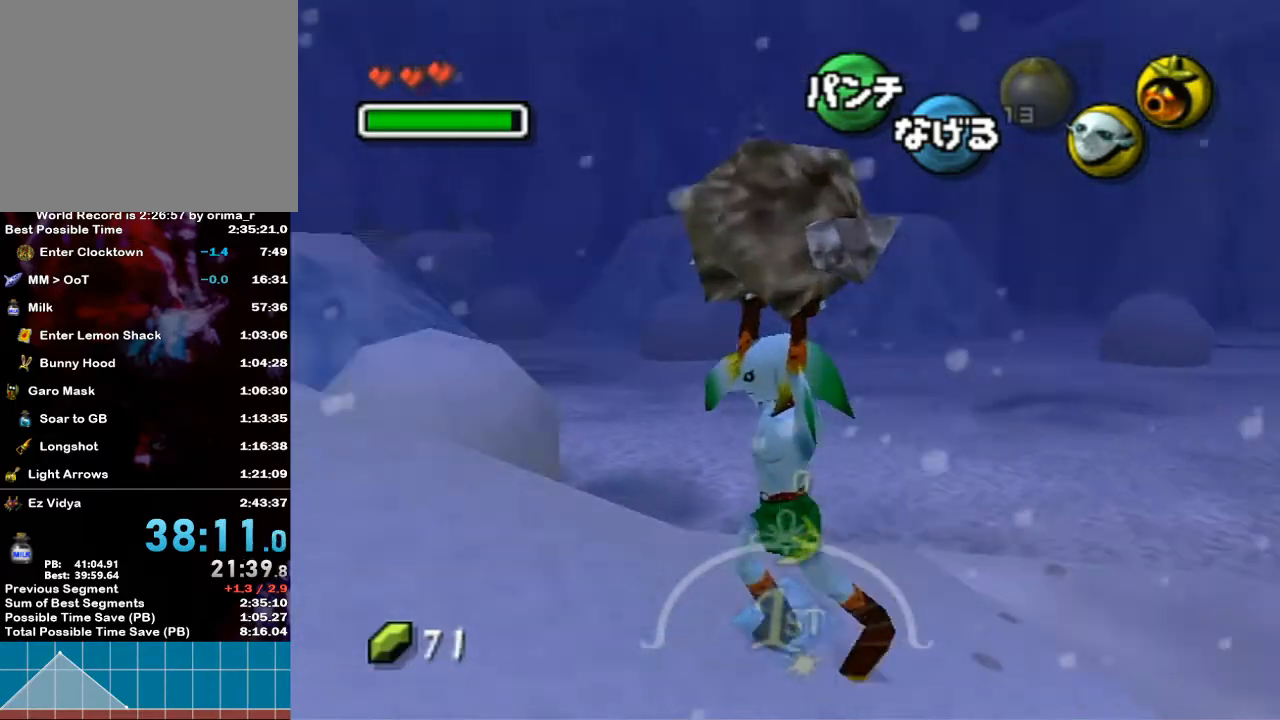
{"buttons": [], "left_stick": "left", "right_stick": "center", "events": [[17, "left_stick", "left"]]}
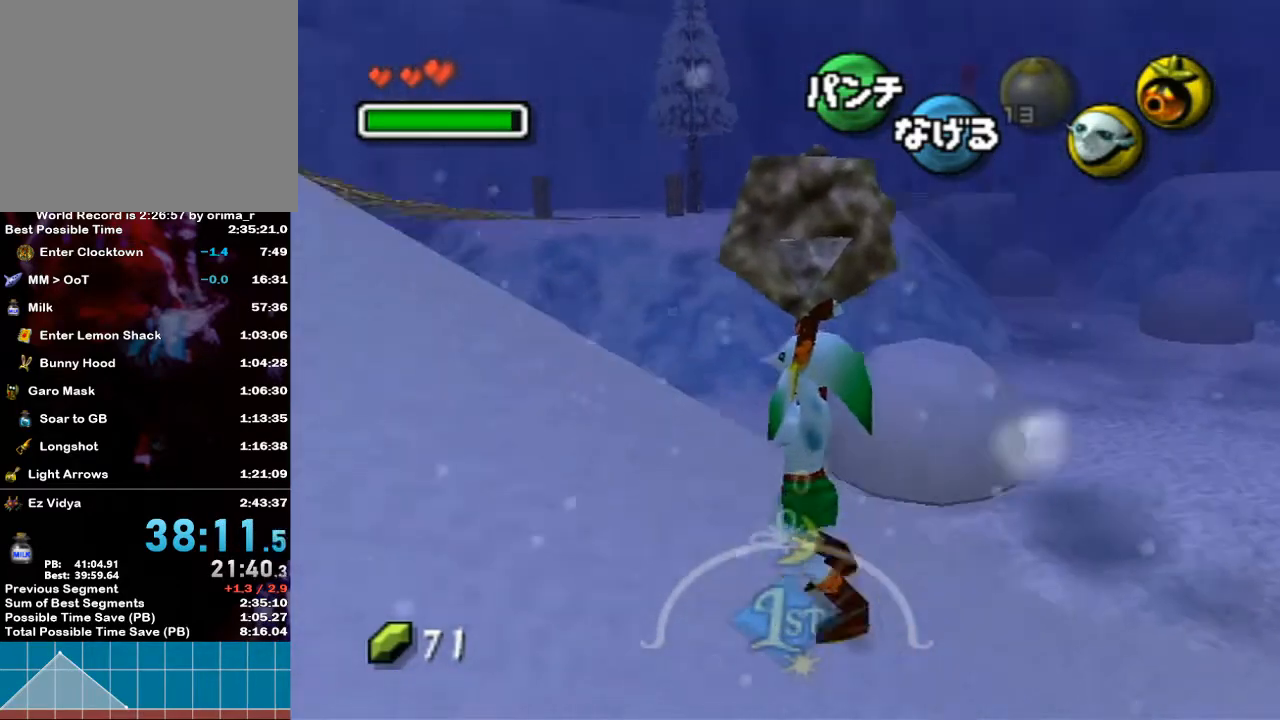
{"buttons": [], "left_stick": "up-left", "right_stick": "center", "events": [[17, "left_stick", "up-left"]]}
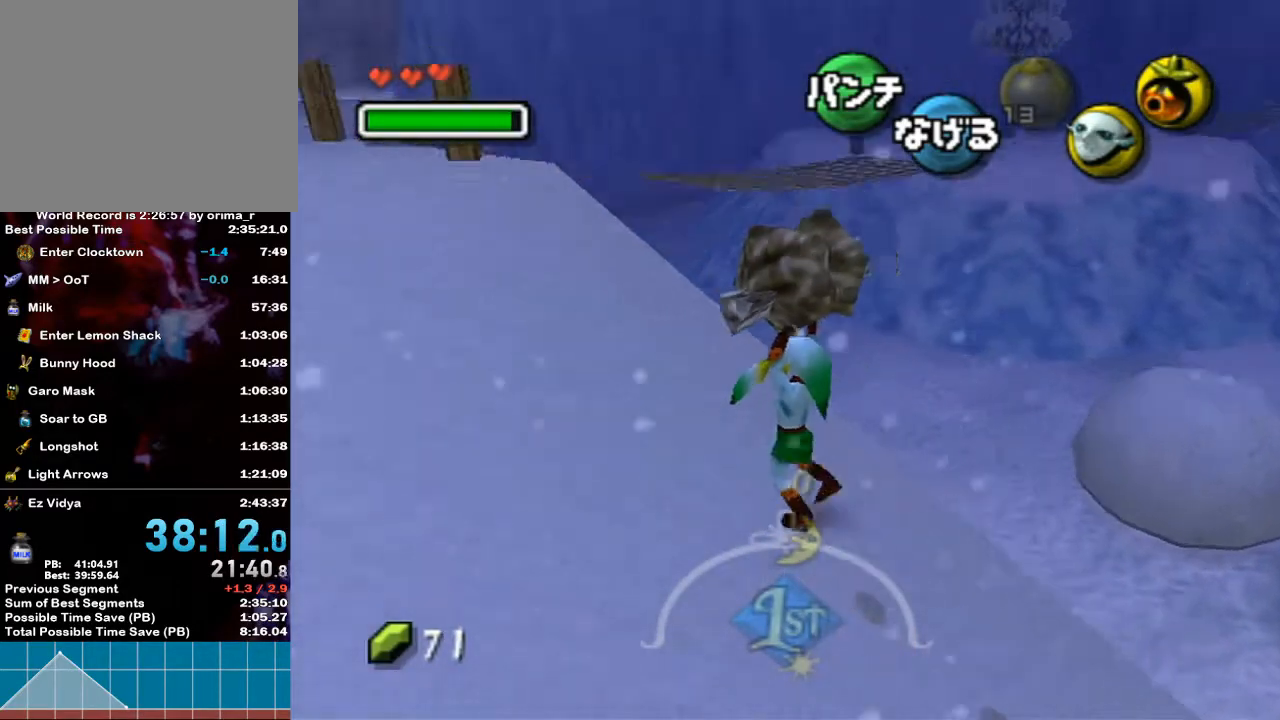
{"buttons": [], "left_stick": "up-left", "right_stick": "center", "events": []}
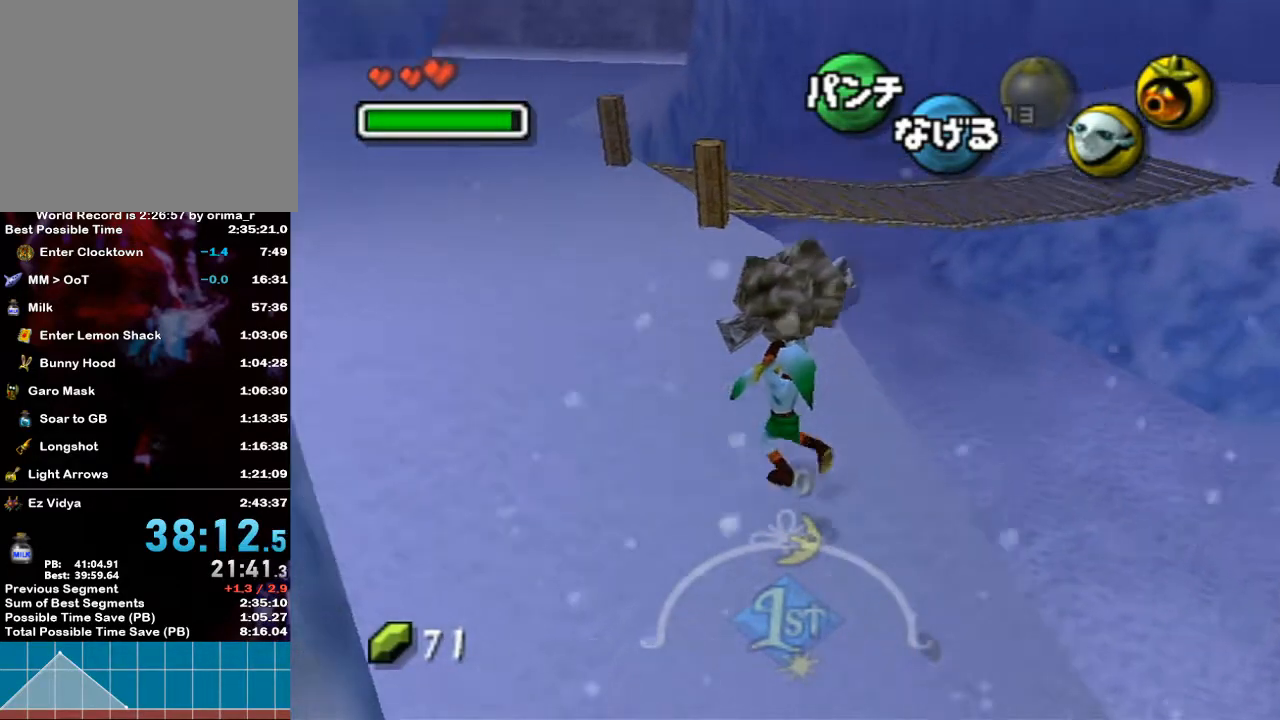
{"buttons": [], "left_stick": "up", "right_stick": "center", "events": [[417, "left_stick", "up"]]}
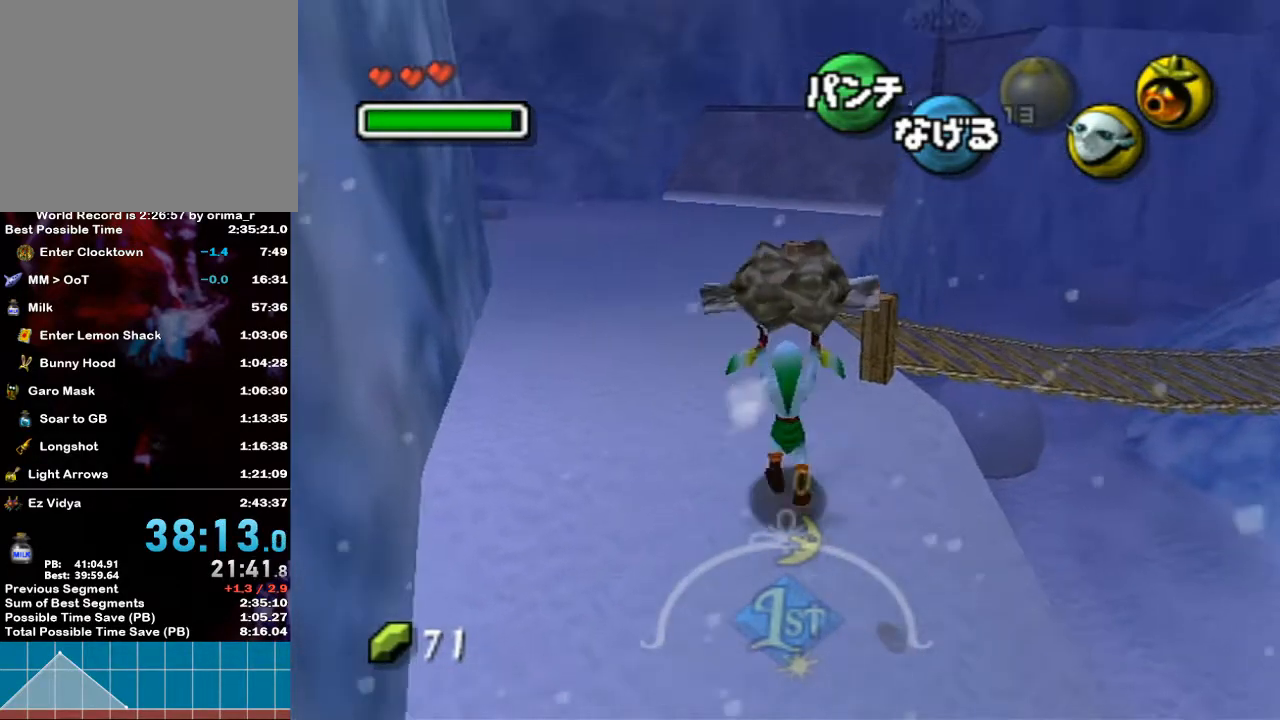
{"buttons": [], "left_stick": "up", "right_stick": "center", "events": [[33, "R1", "down"], [67, "R1", "up"]]}
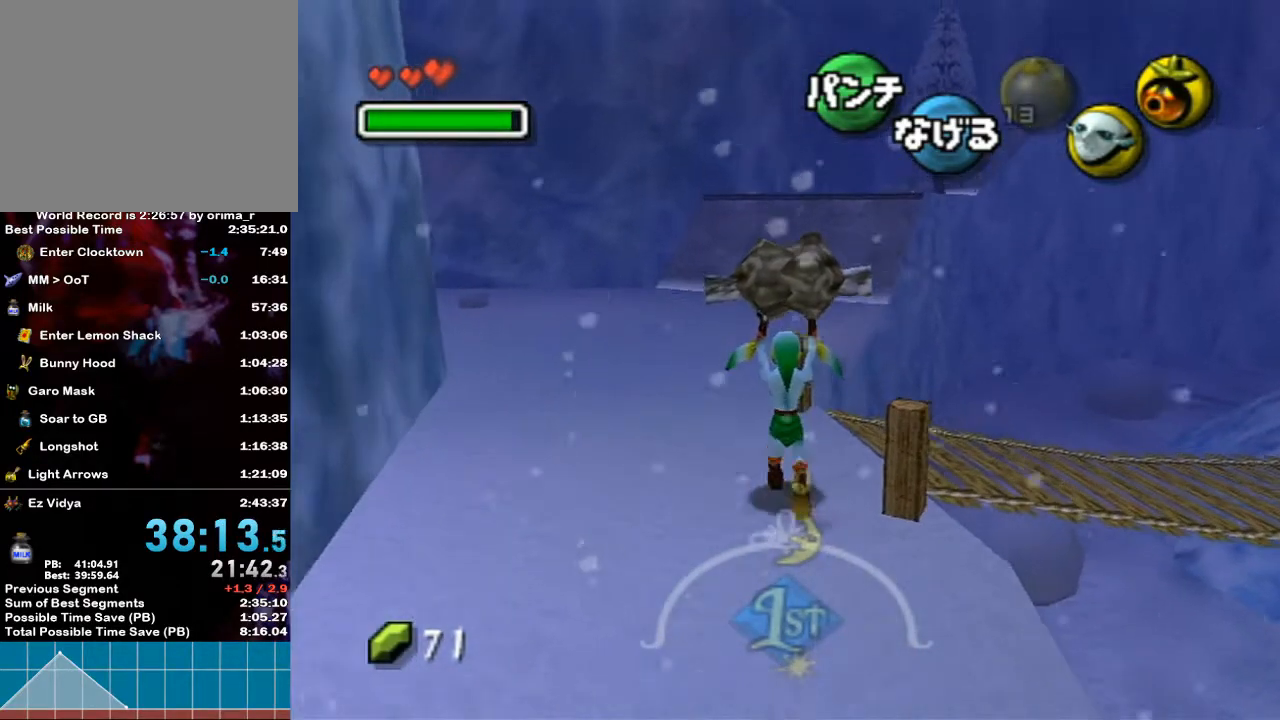
{"buttons": [], "left_stick": "up-left", "right_stick": "center", "events": [[233, "left_stick", "up-left"]]}
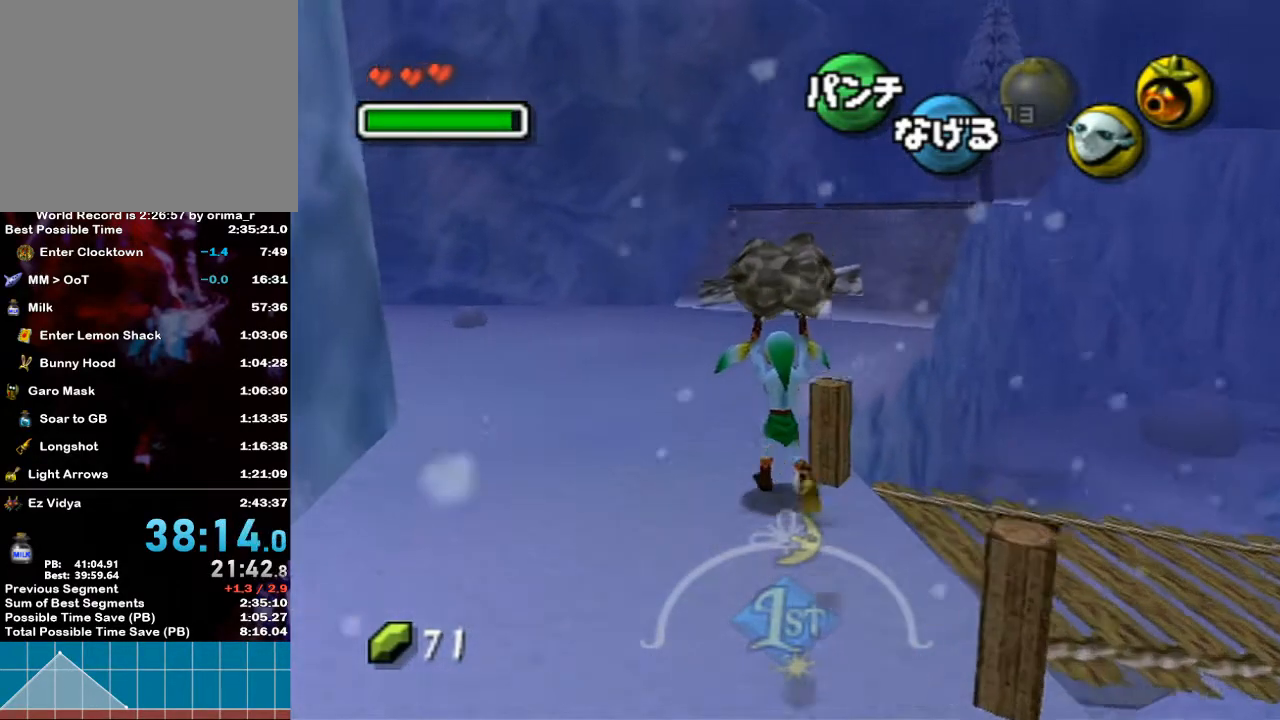
{"buttons": ["L1"], "left_stick": "center", "right_stick": "center", "events": [[417, "L1", "down"], [483, "left_stick", "center"]]}
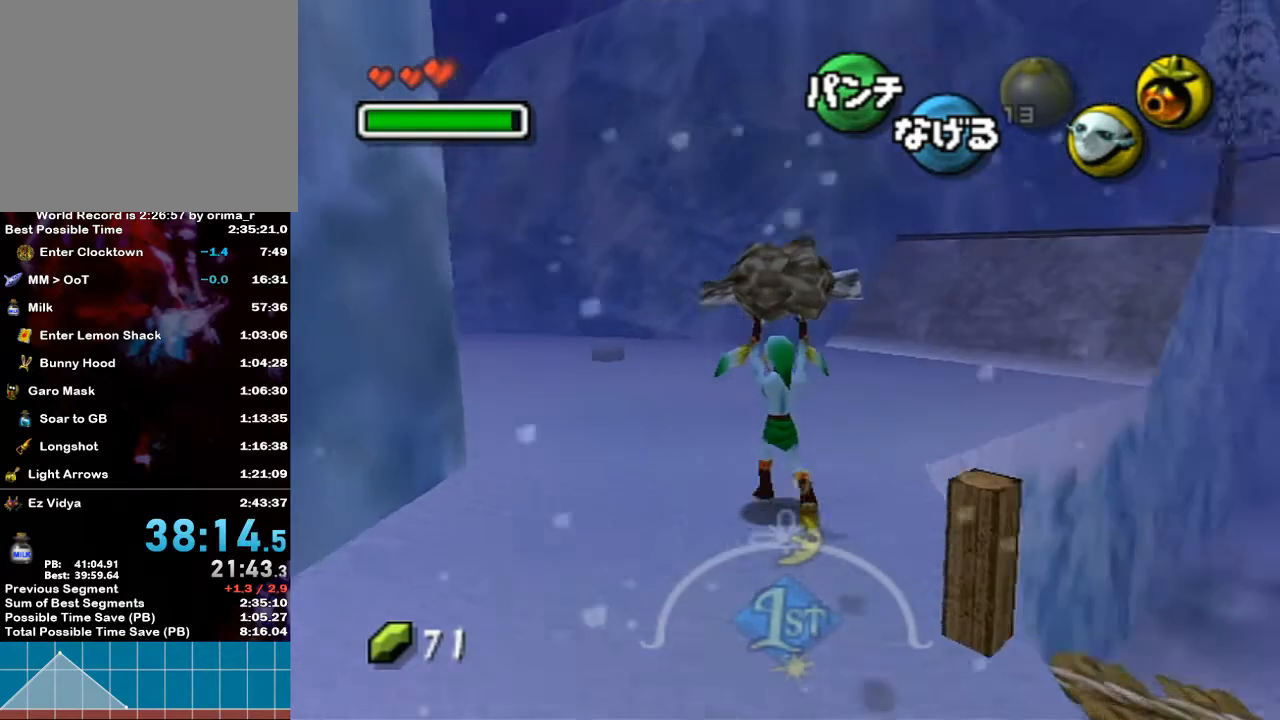
{"buttons": ["L1"], "left_stick": "up-left", "right_stick": "center", "events": [[267, "left_stick", "up"], [500, "left_stick", "up-left"]]}
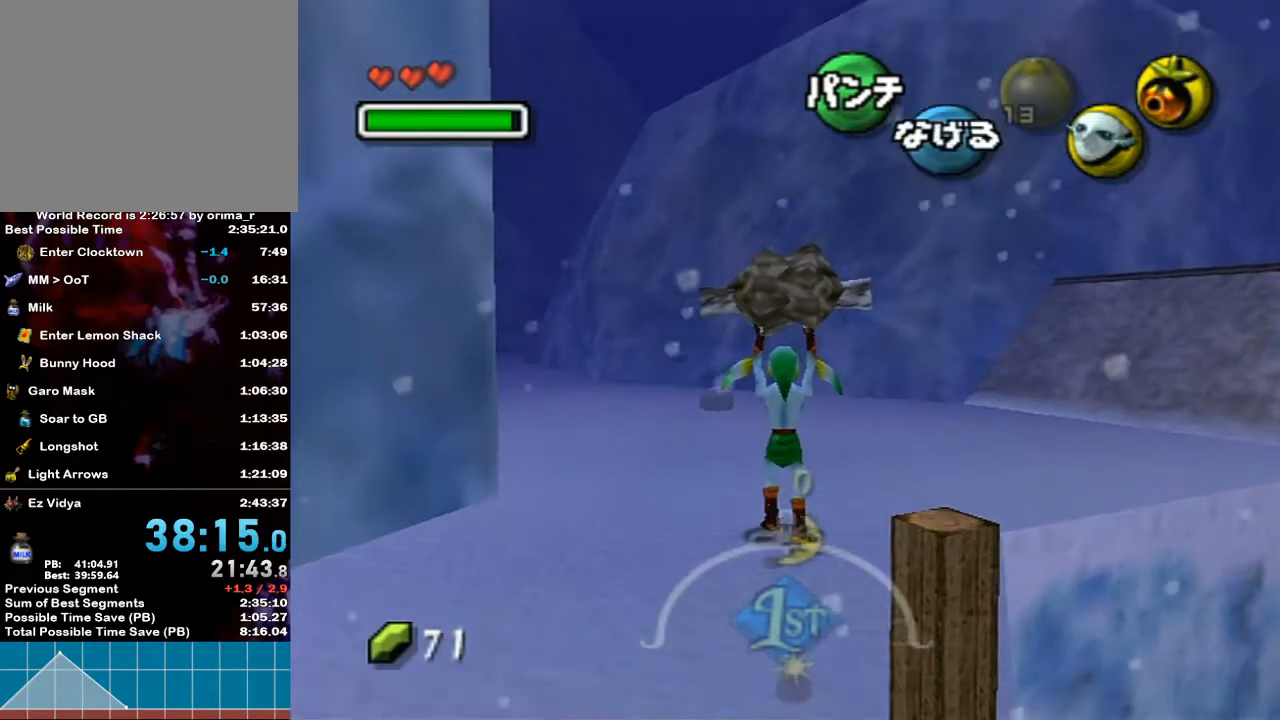
{"buttons": [], "left_stick": "up-left", "right_stick": "center", "events": [[17, "L1", "up"]]}
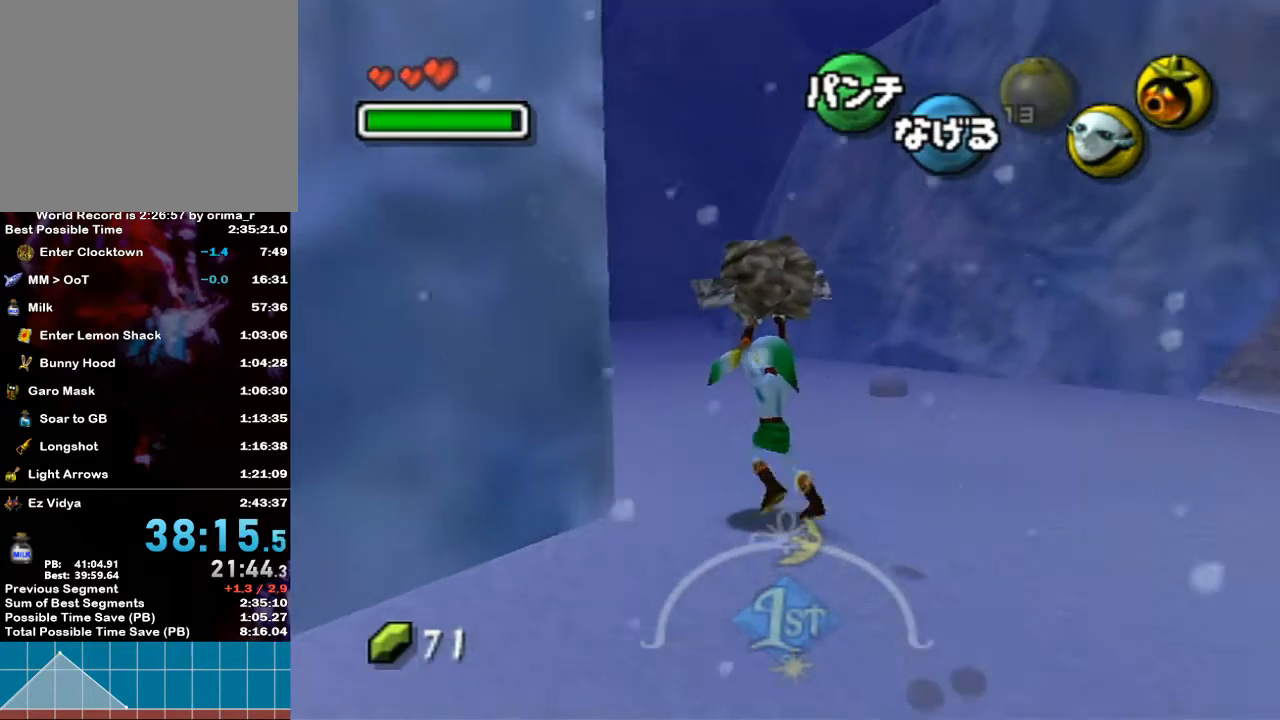
{"buttons": [], "left_stick": "down", "right_stick": "center", "events": [[167, "left_stick", "up"], [233, "L1", "down"], [300, "left_stick", "center"], [417, "left_stick", "down"], [450, "L1", "up"]]}
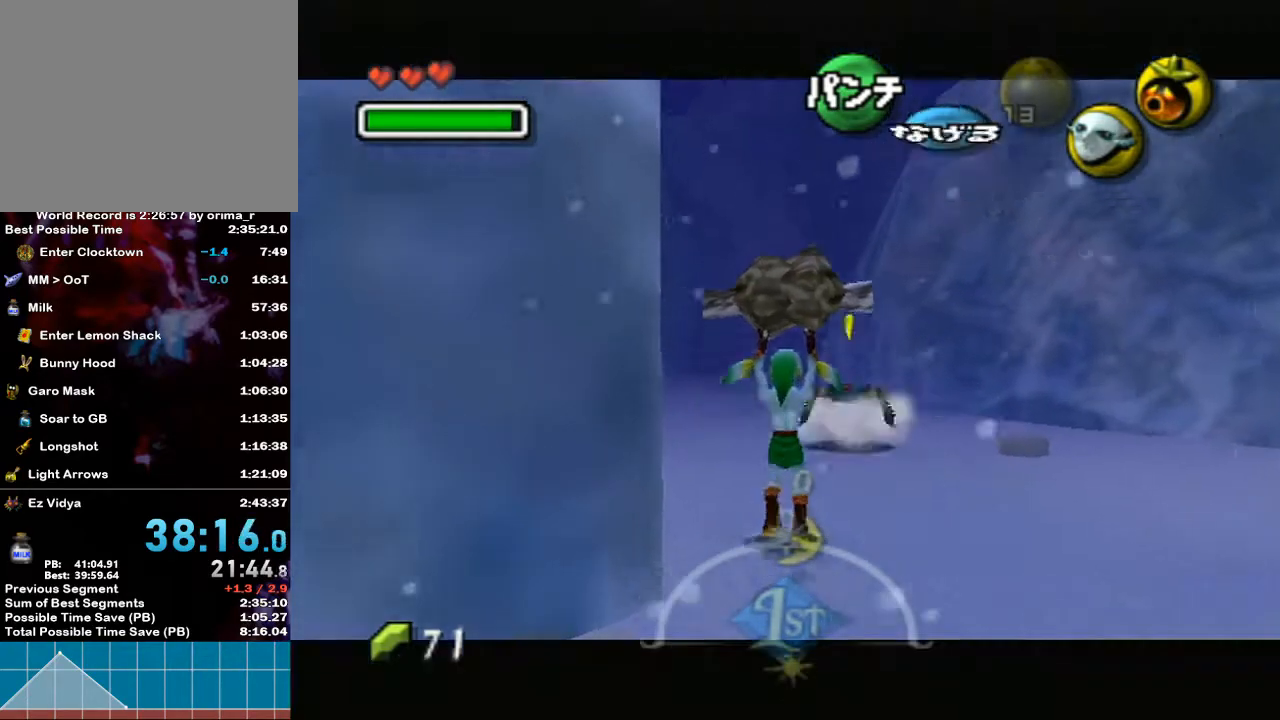
{"buttons": ["L1"], "left_stick": "down", "right_stick": "center", "events": [[50, "L1", "down"], [83, "left_stick", "center"], [167, "left_stick", "down"]]}
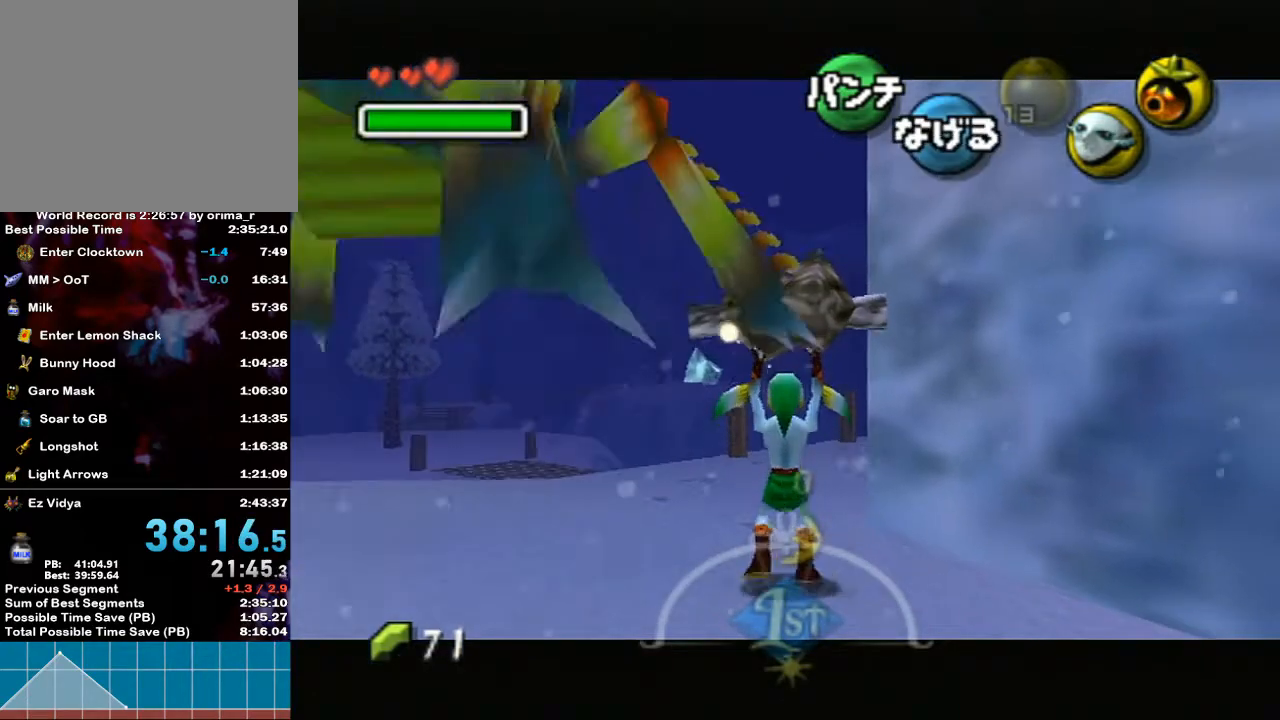
{"buttons": ["L1"], "left_stick": "down", "right_stick": "center", "events": []}